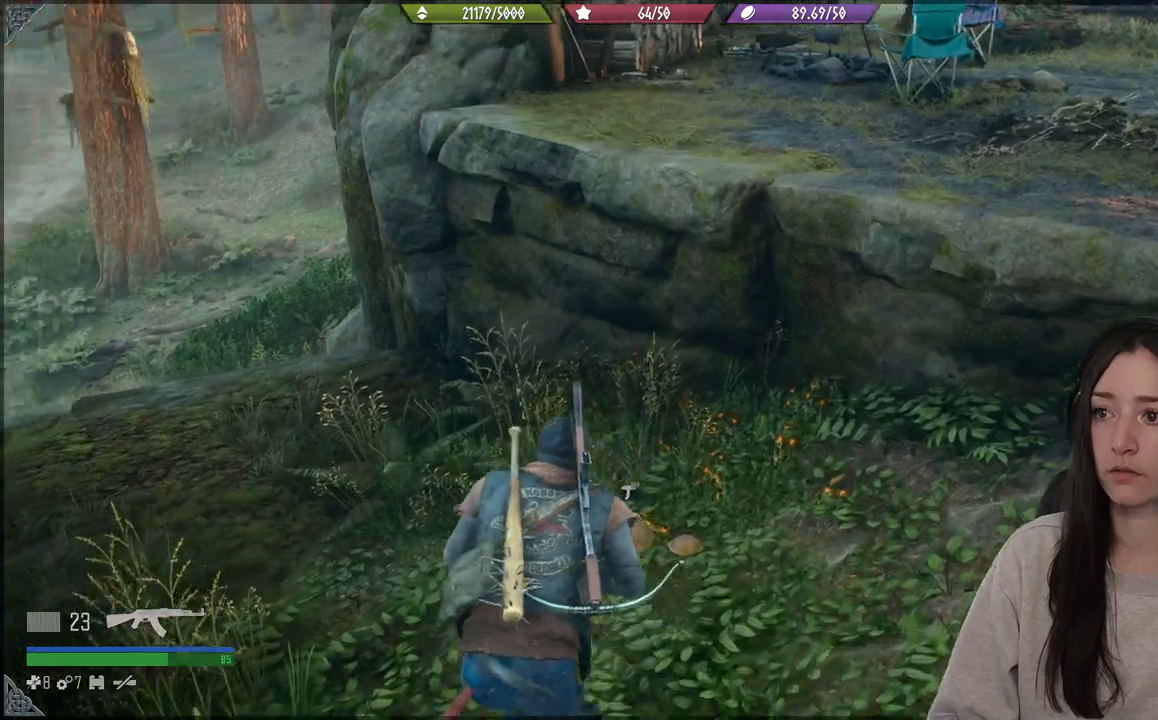
Gameplay with a controller (Xbox layout); each line is a JSON object with the inputs held at the frame after it (dt_ms = milliseconds from this image to that frame). "events" lists button and stick changes between this image and that frame as [ms after this image, input, new state], when the widget could be followed in between. Not read: L3.
{"dt_ms": 500, "buttons": [], "left_stick": "center", "right_stick": "center", "events": [[100, "right_stick", "left"], [200, "right_stick", "center"], [333, "left_stick", "center"]]}
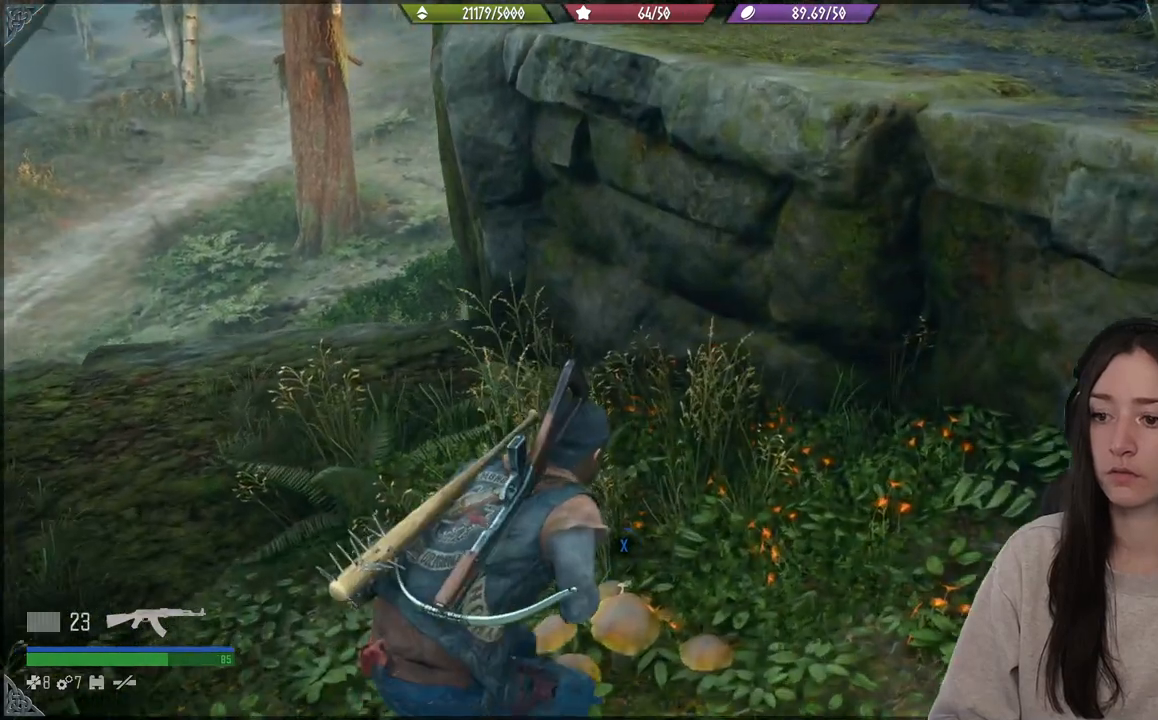
{"dt_ms": 500, "buttons": ["X"], "left_stick": "center", "right_stick": "center", "events": [[33, "X", "down"]]}
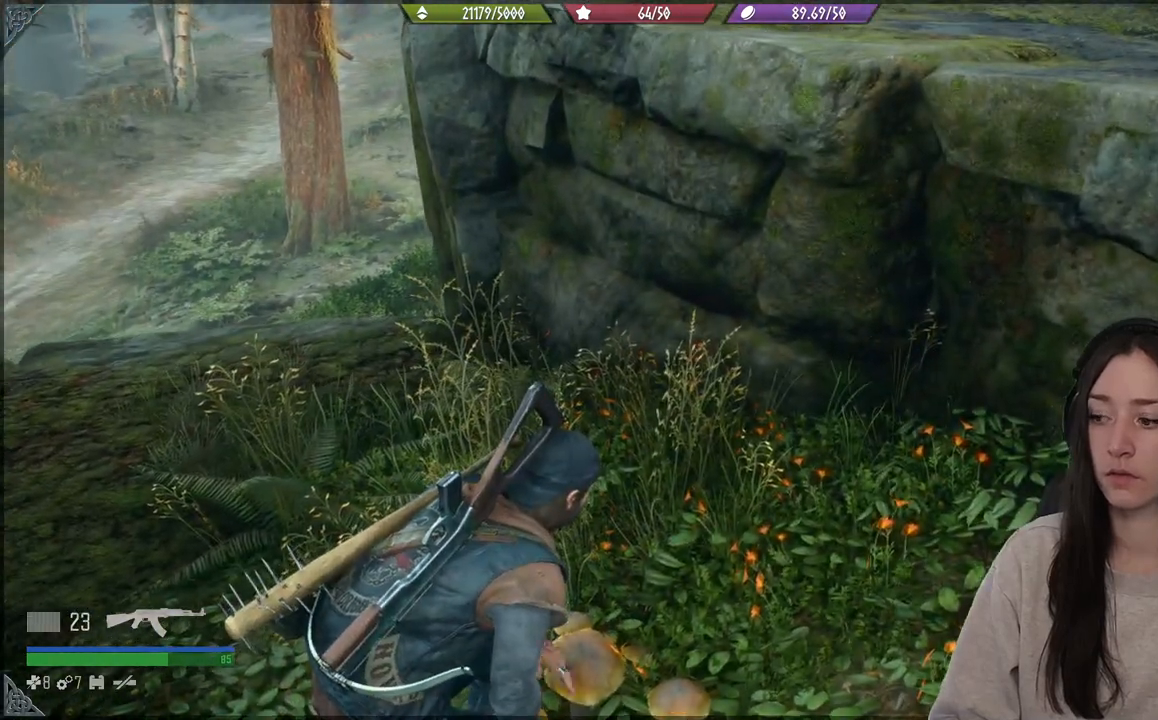
{"dt_ms": 500, "buttons": [], "left_stick": "right", "right_stick": "center", "events": [[250, "left_stick", "right"], [433, "X", "up"]]}
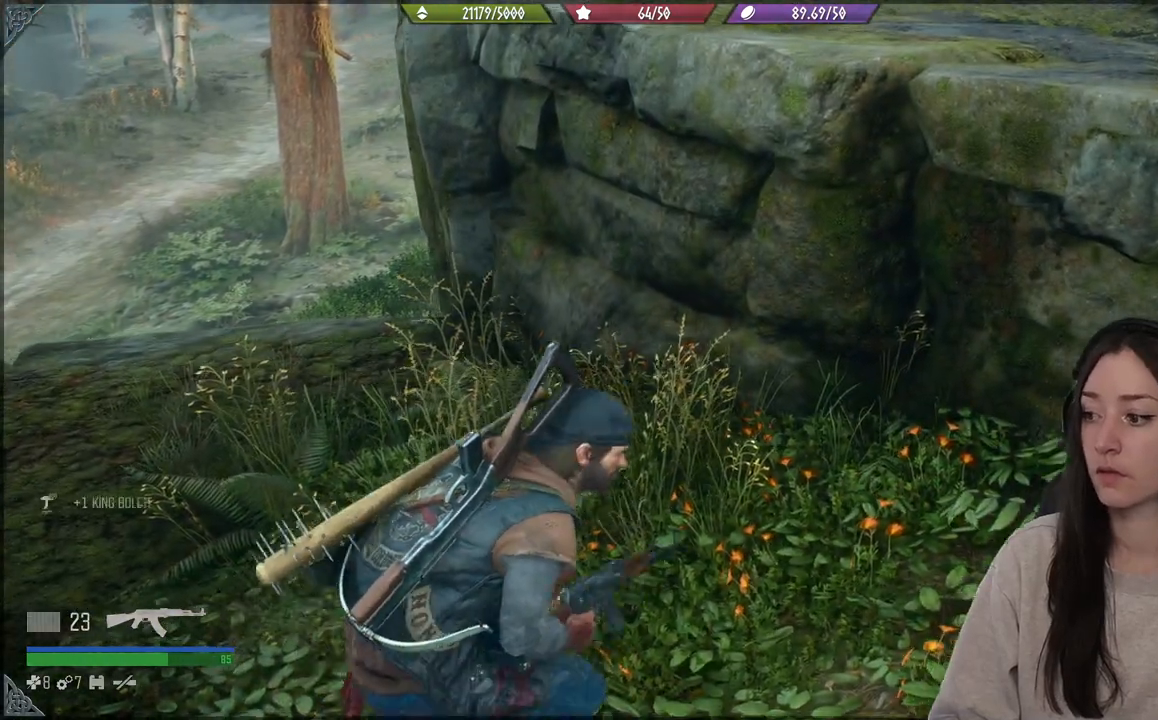
{"dt_ms": 500, "buttons": [], "left_stick": "right", "right_stick": "right", "events": [[467, "right_stick", "right"]]}
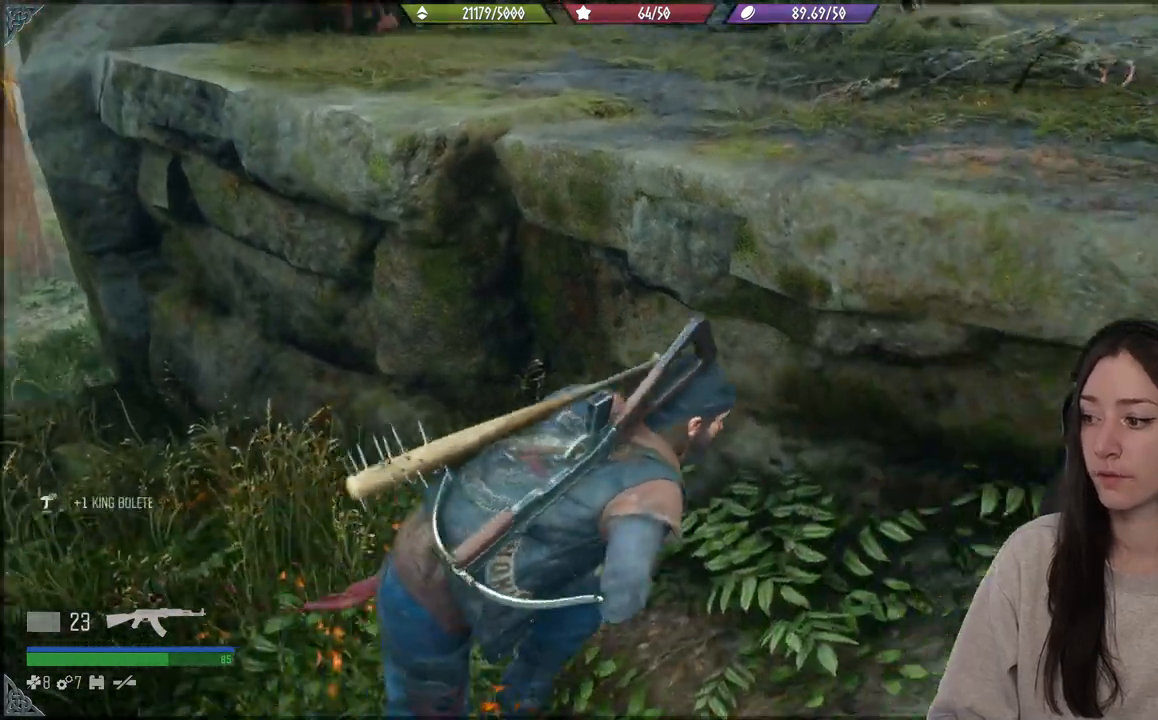
{"dt_ms": 500, "buttons": [], "left_stick": "right", "right_stick": "right", "events": []}
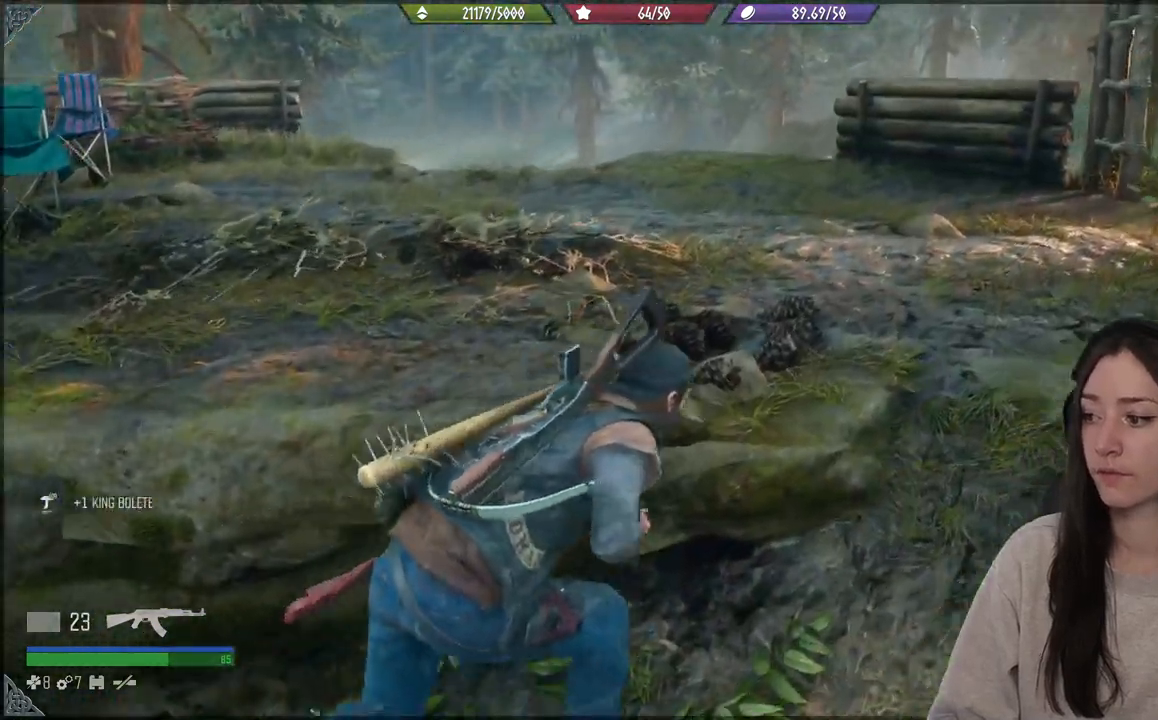
{"dt_ms": 500, "buttons": [], "left_stick": "up", "right_stick": "left", "events": [[33, "left_stick", "up-right"], [50, "right_stick", "center"], [250, "left_stick", "up"], [417, "right_stick", "left"]]}
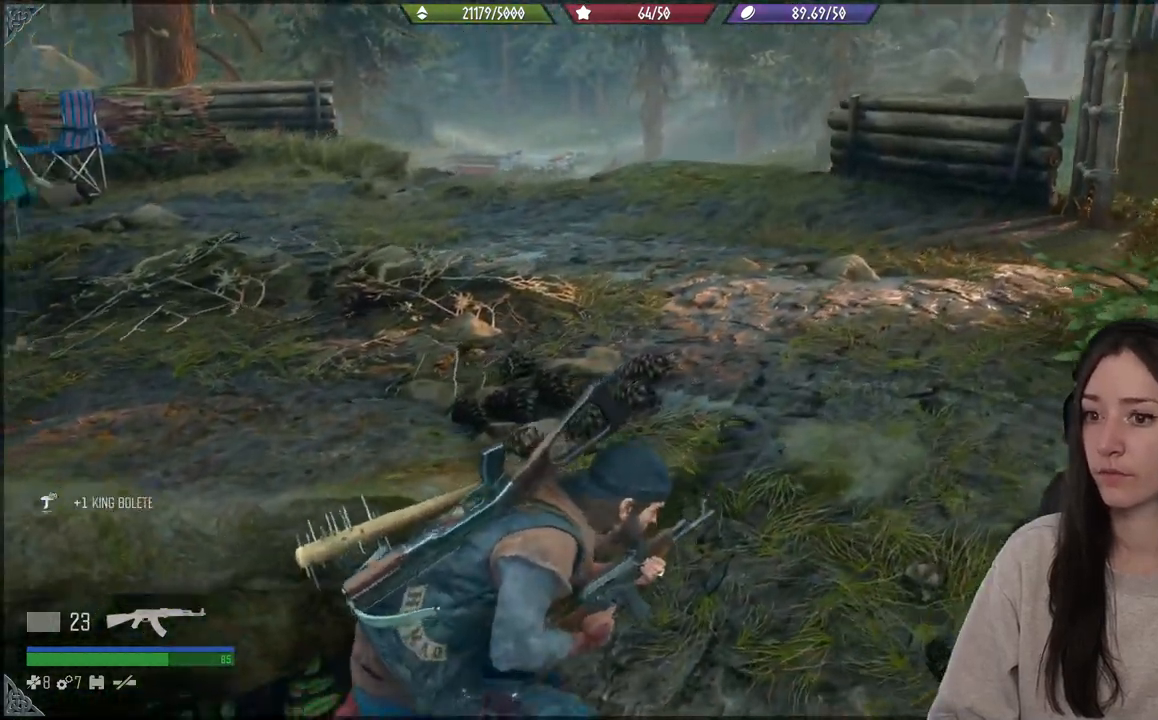
{"dt_ms": 500, "buttons": [], "left_stick": "up-right", "right_stick": "center", "events": [[83, "left_stick", "up-right"], [133, "right_stick", "center"]]}
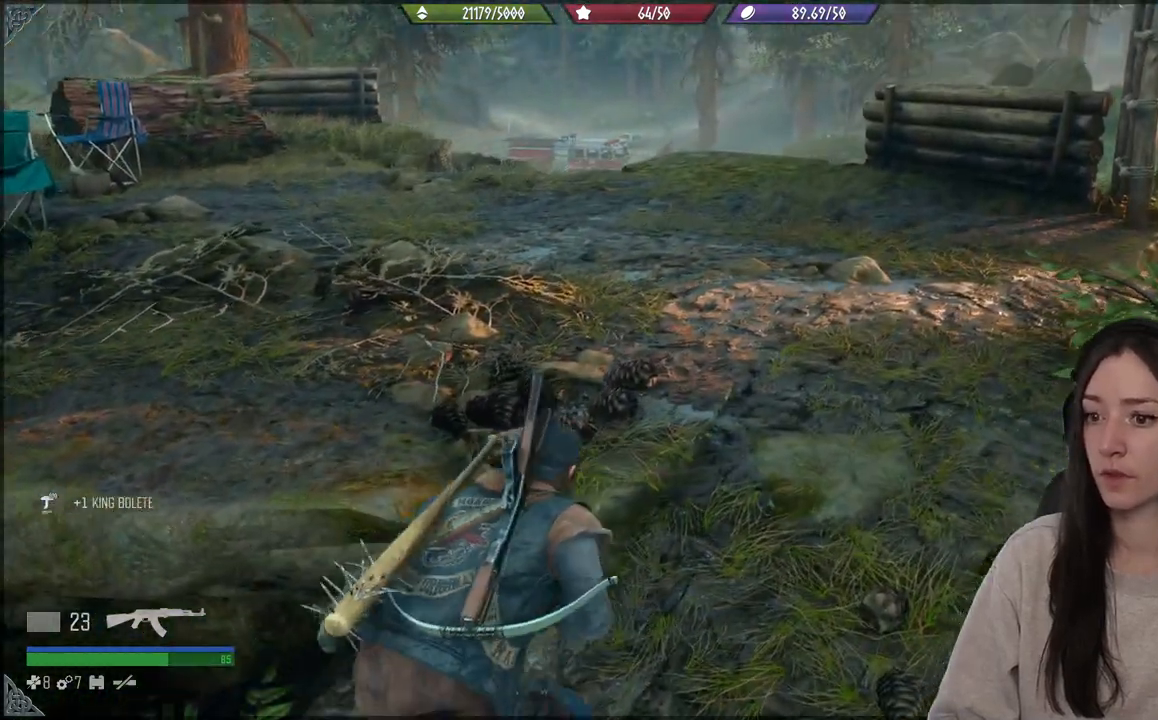
{"dt_ms": 500, "buttons": [], "left_stick": "up", "right_stick": "left", "events": [[367, "left_stick", "up"], [417, "right_stick", "left"]]}
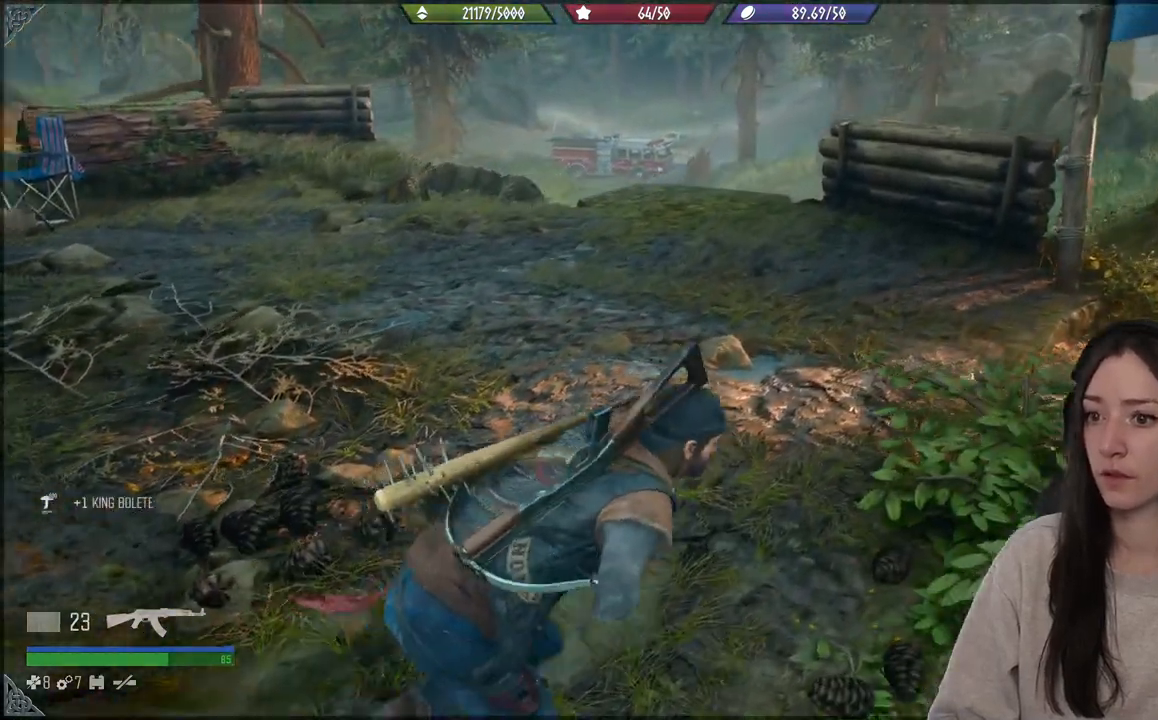
{"dt_ms": 500, "buttons": [], "left_stick": "up", "right_stick": "center", "events": [[167, "right_stick", "center"]]}
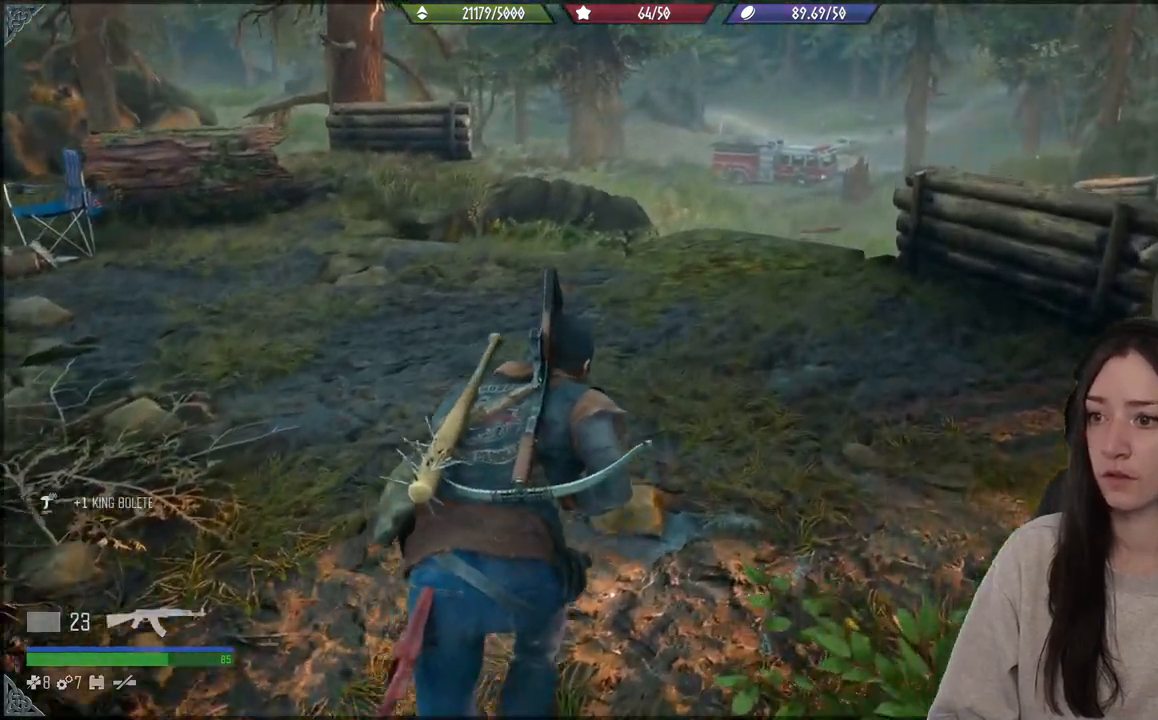
{"dt_ms": 500, "buttons": [], "left_stick": "up", "right_stick": "center", "events": []}
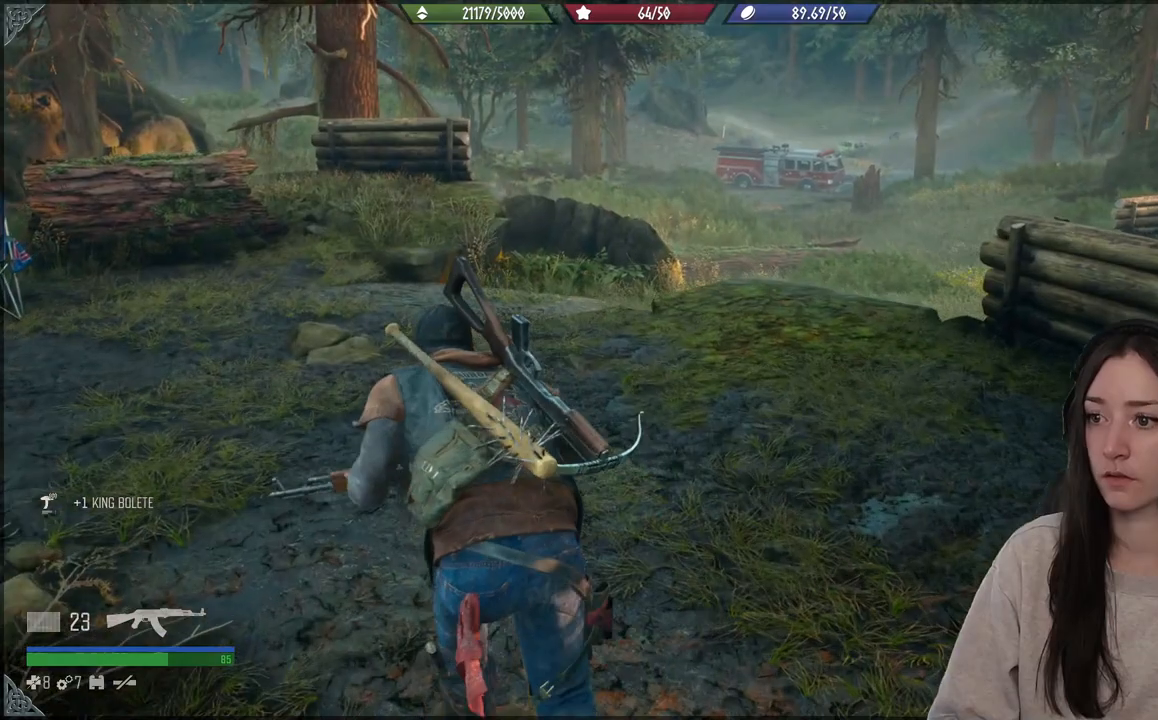
{"dt_ms": 500, "buttons": [], "left_stick": "up", "right_stick": "center", "events": [[83, "right_stick", "left"], [367, "right_stick", "center"]]}
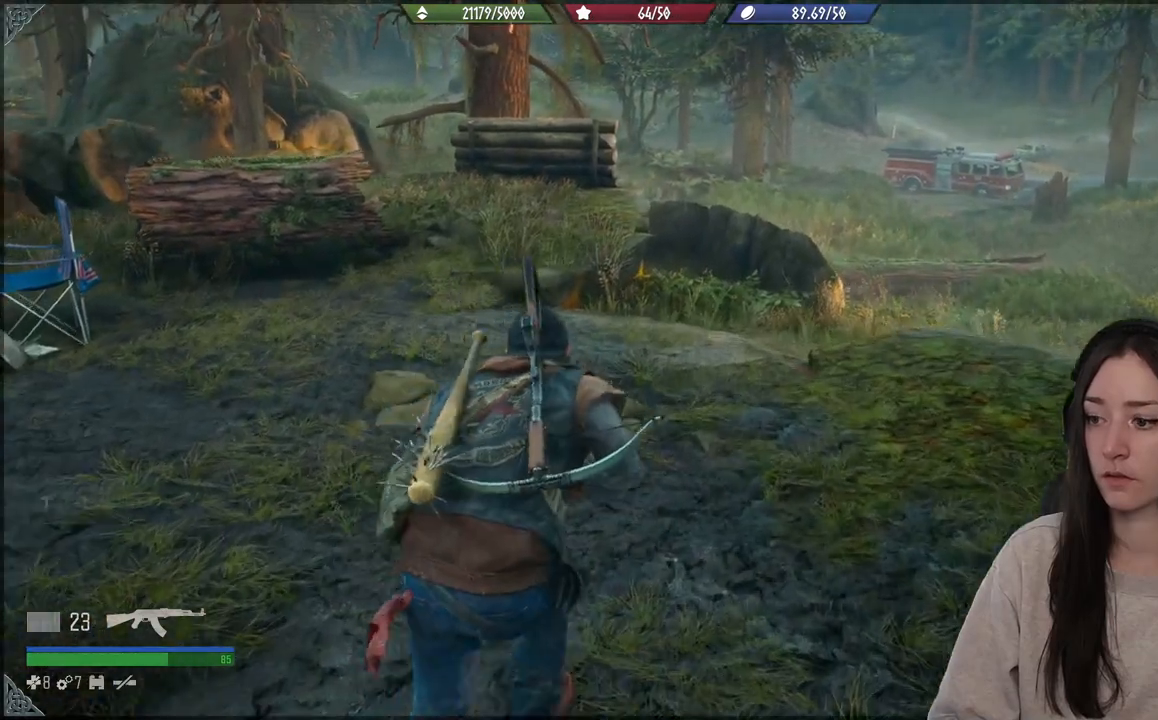
{"dt_ms": 500, "buttons": [], "left_stick": "up", "right_stick": "center", "events": [[83, "right_stick", "left"], [450, "right_stick", "center"]]}
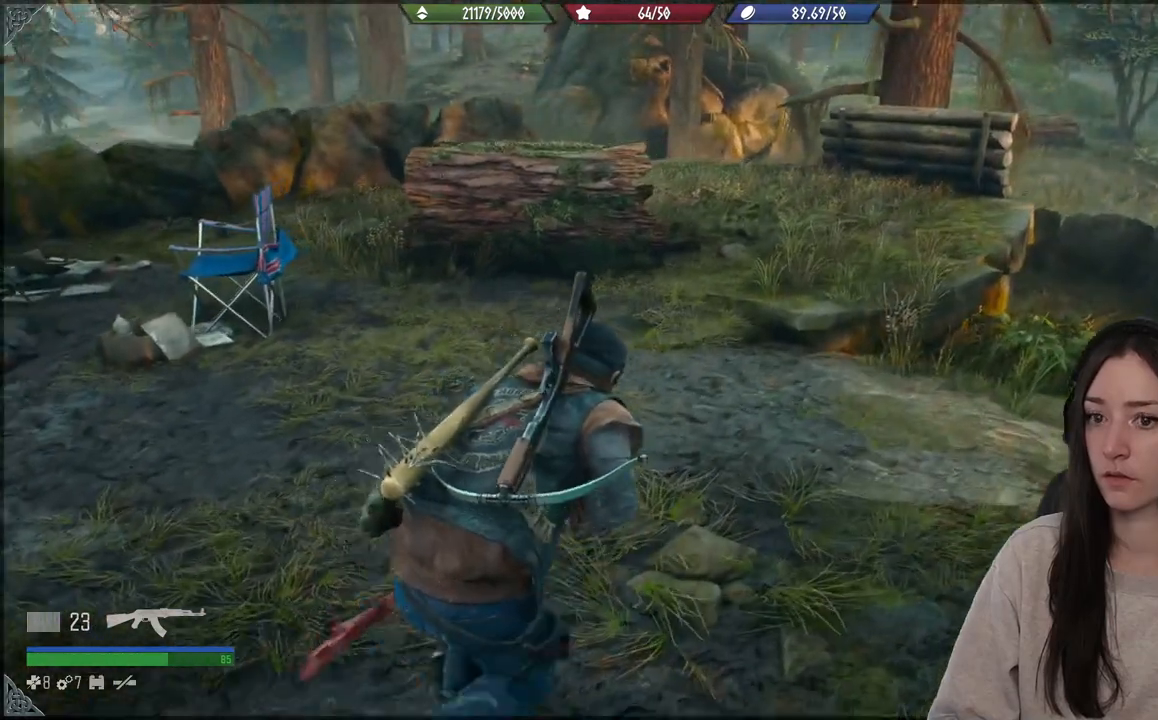
{"dt_ms": 500, "buttons": [], "left_stick": "up", "right_stick": "left", "events": [[200, "right_stick", "left"]]}
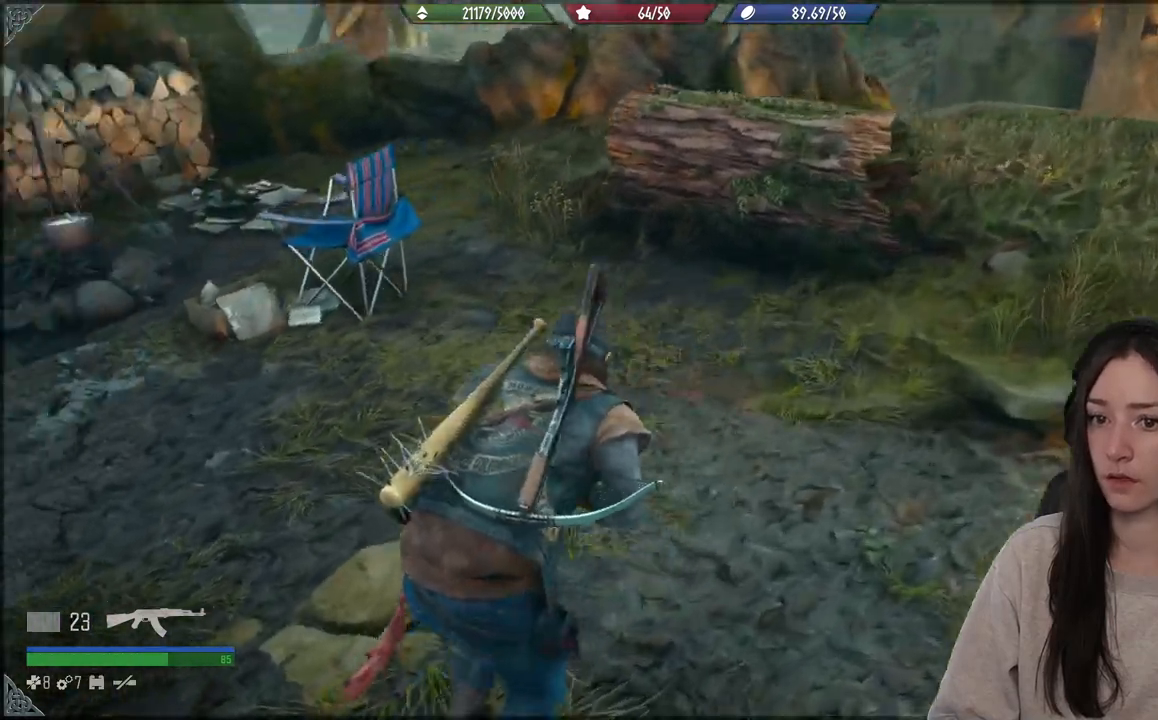
{"dt_ms": 500, "buttons": [], "left_stick": "up", "right_stick": "left", "events": []}
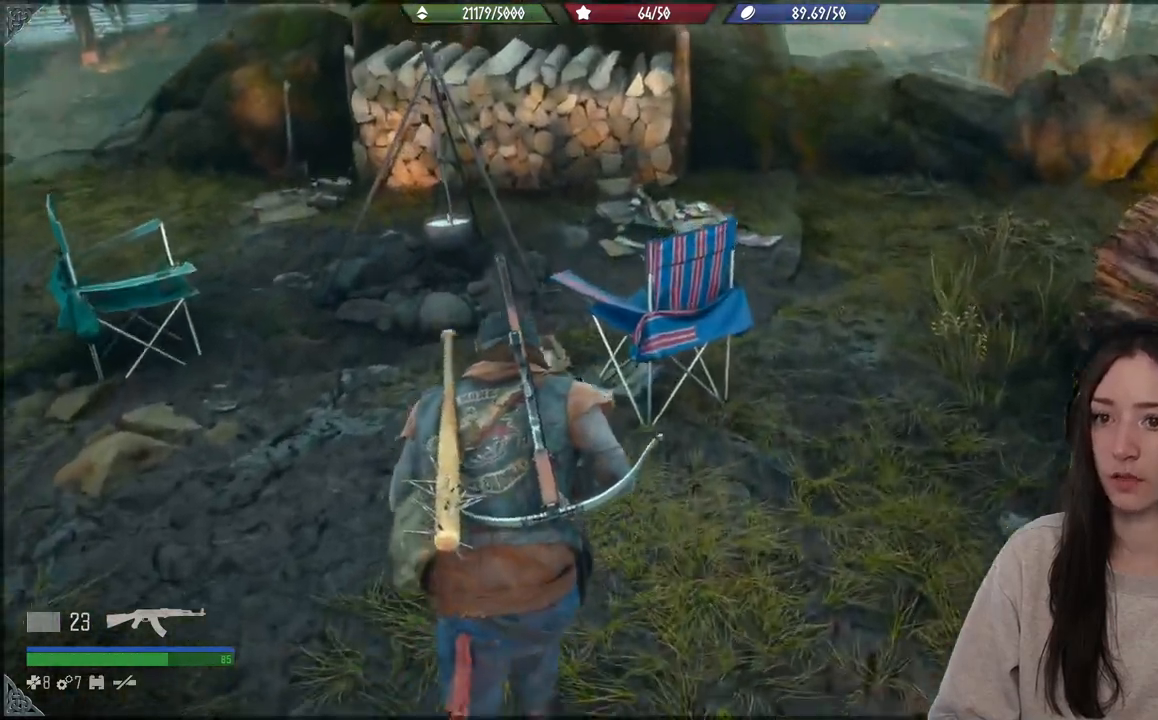
{"dt_ms": 500, "buttons": [], "left_stick": "up", "right_stick": "left", "events": []}
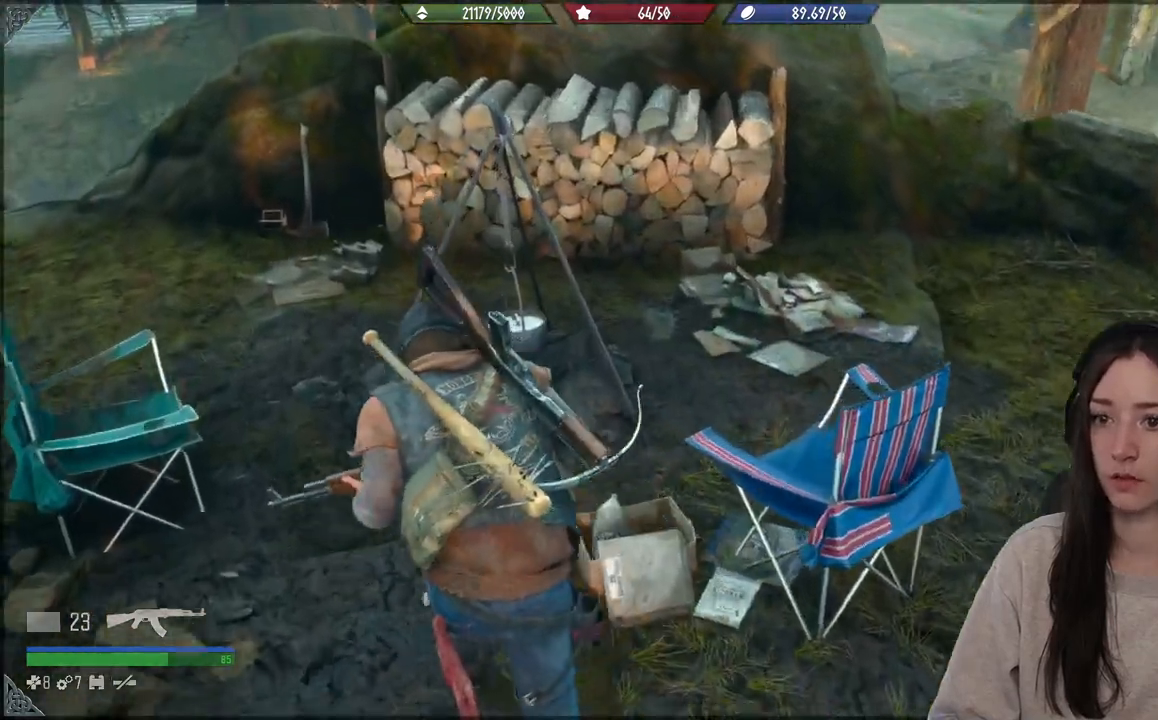
{"dt_ms": 500, "buttons": [], "left_stick": "up-left", "right_stick": "down-left", "events": [[50, "right_stick", "center"], [317, "right_stick", "right"], [400, "left_stick", "up-left"], [417, "right_stick", "down-left"]]}
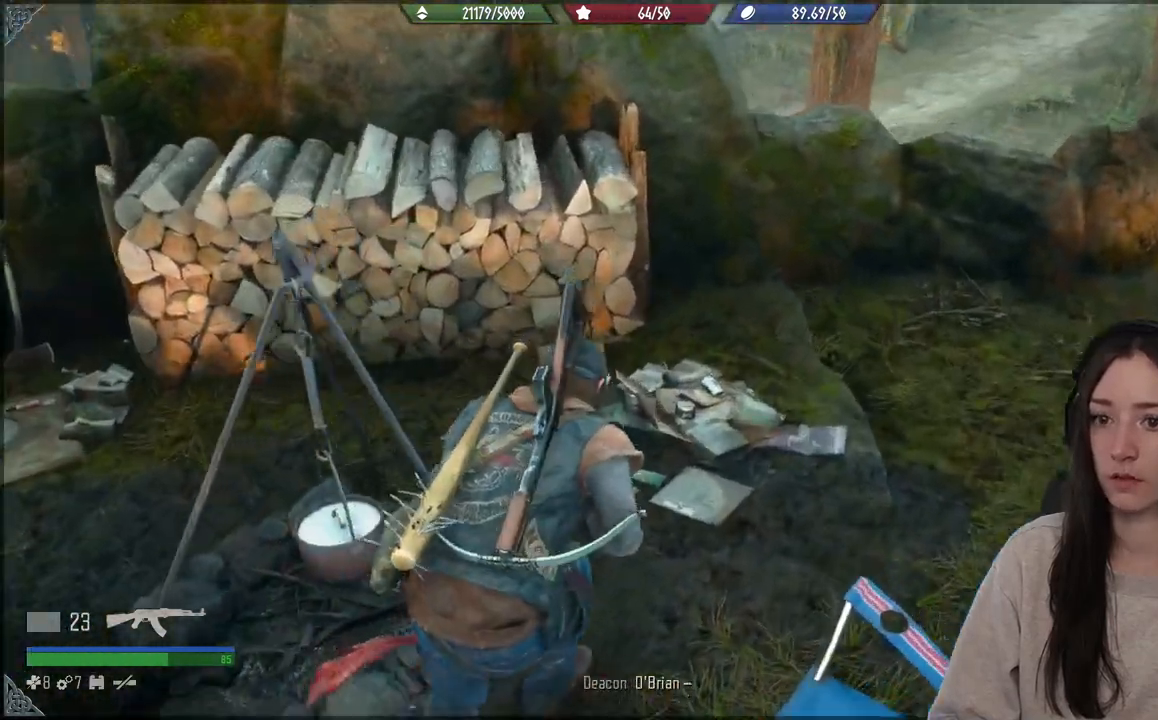
{"dt_ms": 1000, "buttons": [], "left_stick": "left", "right_stick": "center"}
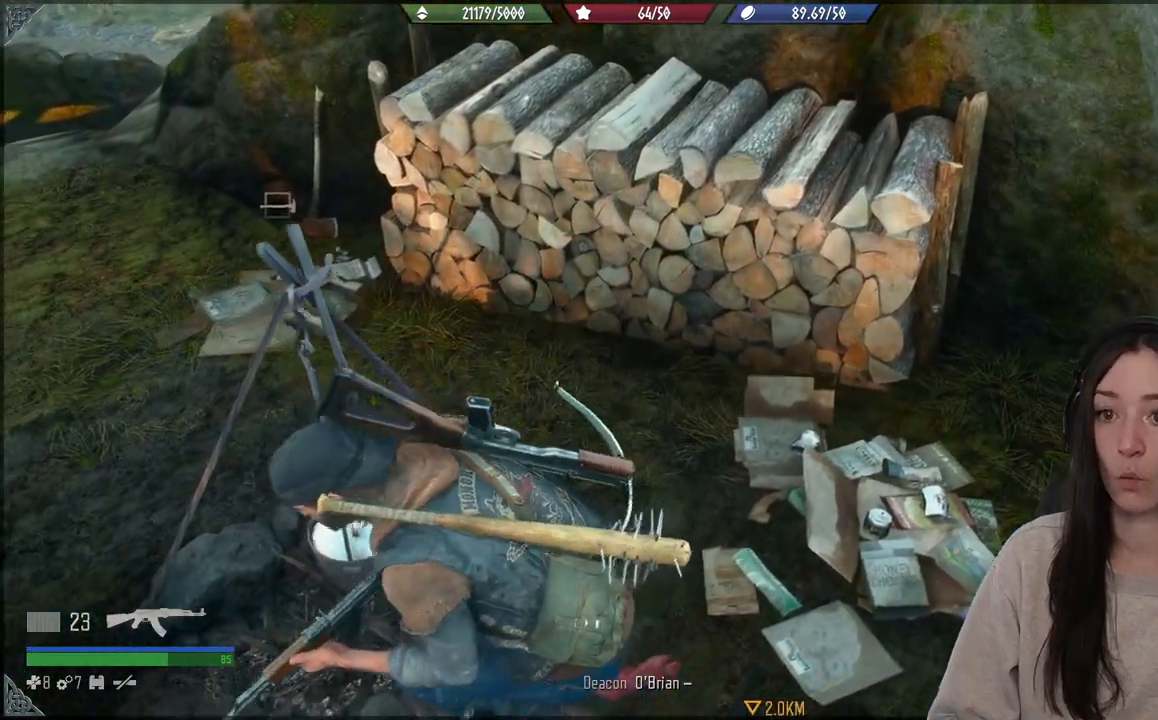
{"dt_ms": 500, "buttons": [], "left_stick": "right", "right_stick": "up-right", "events": [[133, "left_stick", "down-right"], [167, "right_stick", "right"], [217, "right_stick", "up-right"], [383, "left_stick", "right"]]}
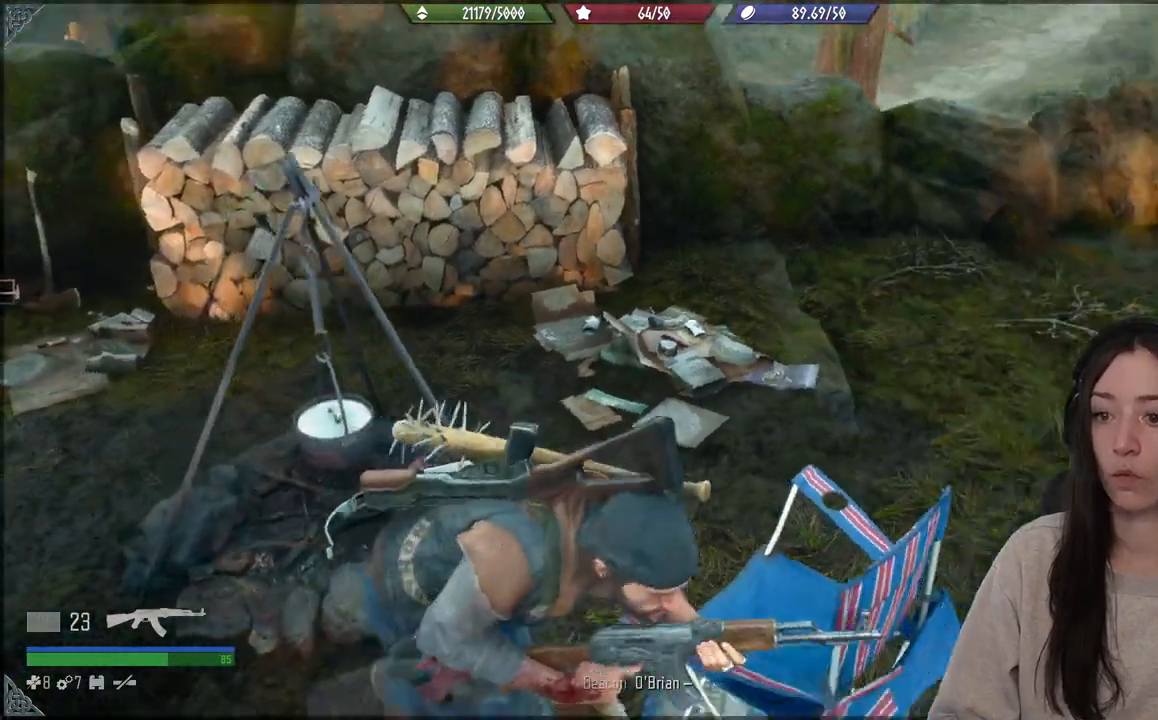
{"dt_ms": 500, "buttons": [], "left_stick": "up", "right_stick": "center", "events": [[17, "left_stick", "up-right"], [133, "left_stick", "up"], [333, "right_stick", "down-right"], [400, "right_stick", "center"]]}
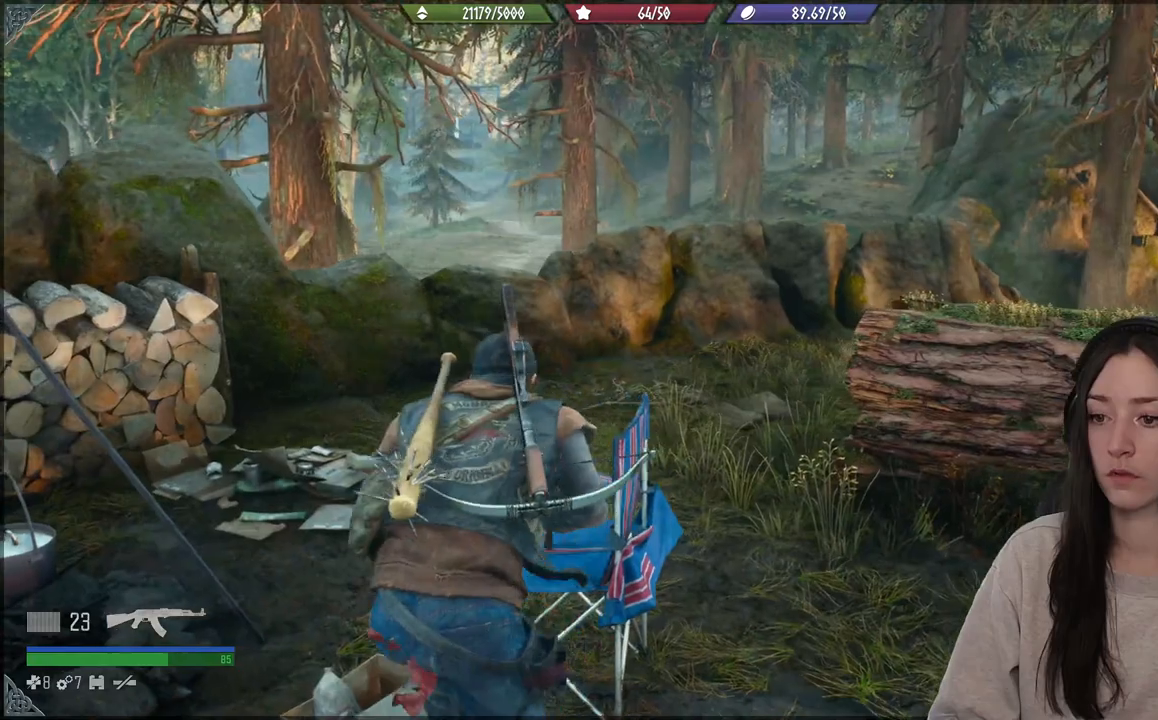
{"dt_ms": 500, "buttons": [], "left_stick": "up-right", "right_stick": "down-right", "events": [[50, "left_stick", "up-right"], [217, "right_stick", "down-right"]]}
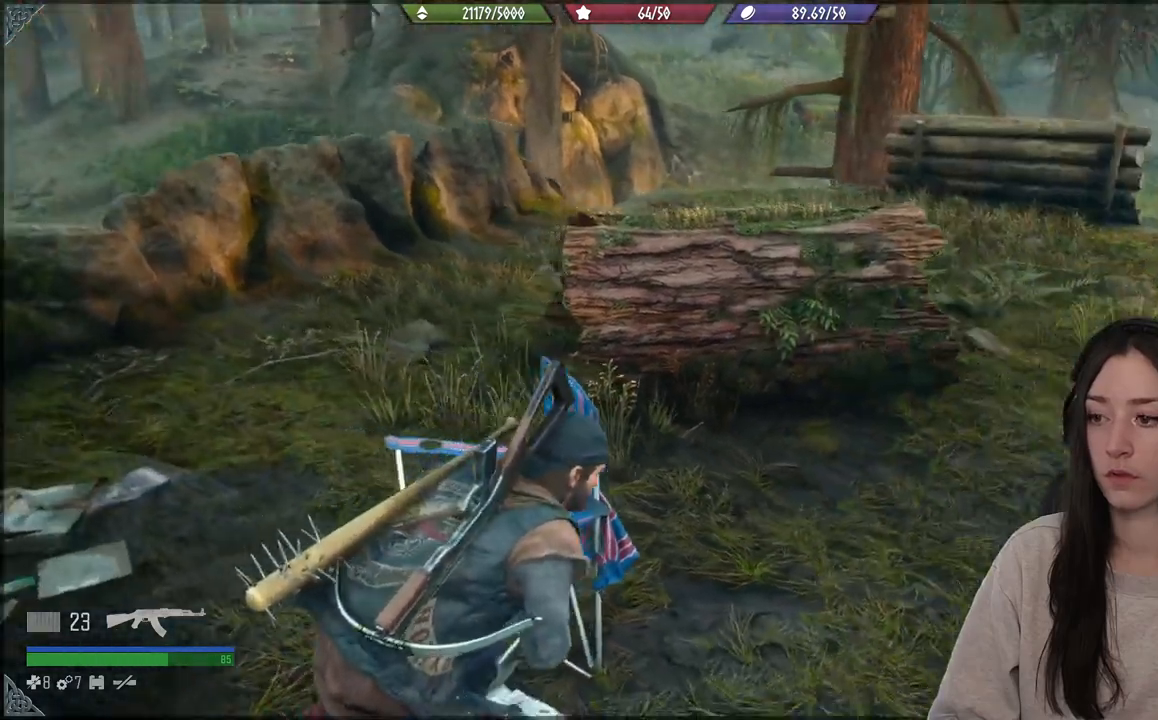
{"dt_ms": 500, "buttons": [], "left_stick": "up", "right_stick": "center", "events": [[100, "left_stick", "up"], [133, "right_stick", "center"]]}
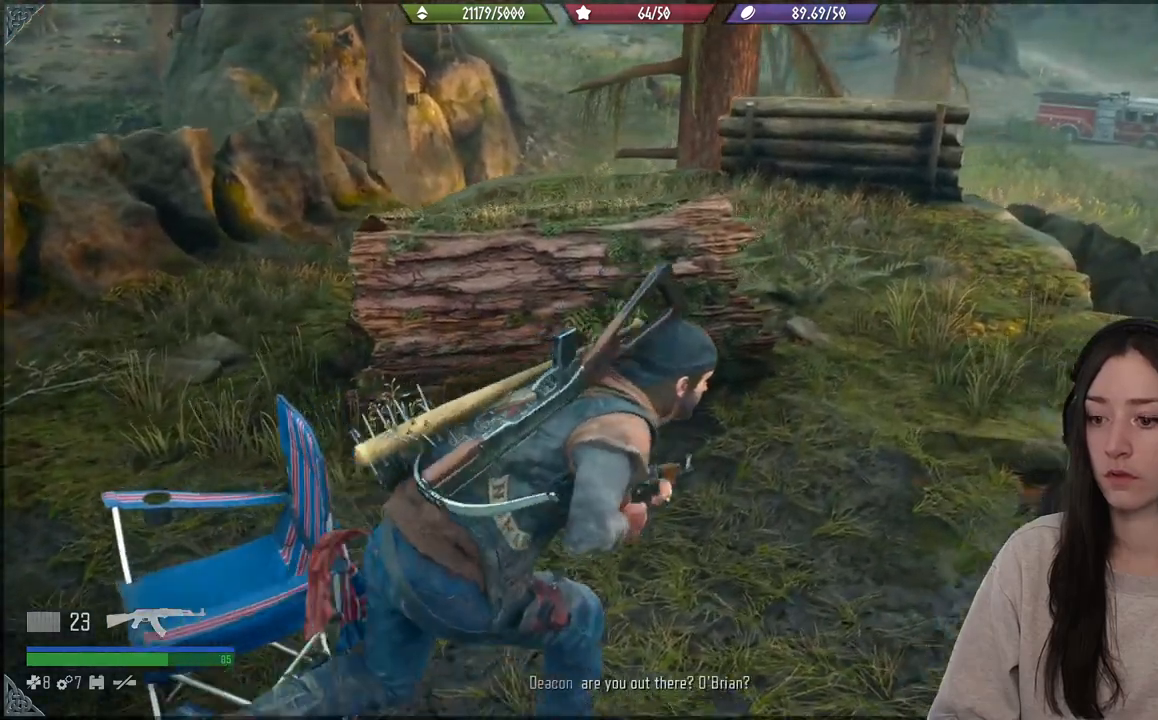
{"dt_ms": 500, "buttons": [], "left_stick": "up", "right_stick": "up-right", "events": [[300, "right_stick", "up-right"]]}
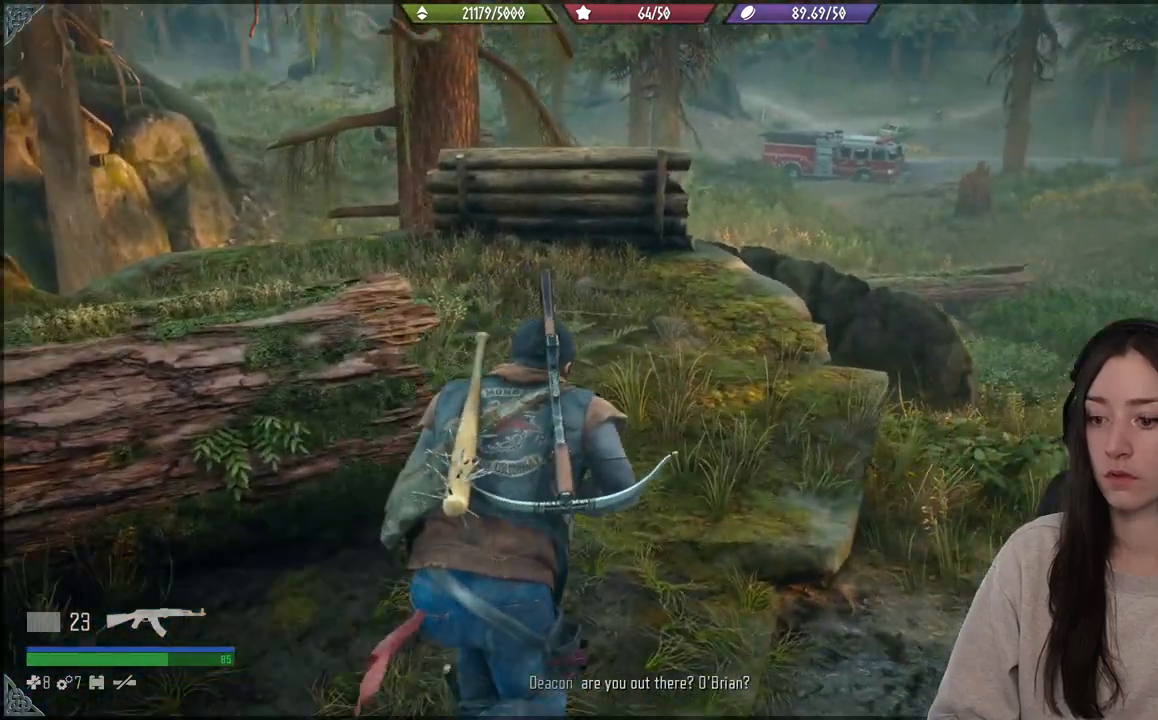
{"dt_ms": 500, "buttons": [], "left_stick": "up", "right_stick": "center", "events": [[17, "right_stick", "center"]]}
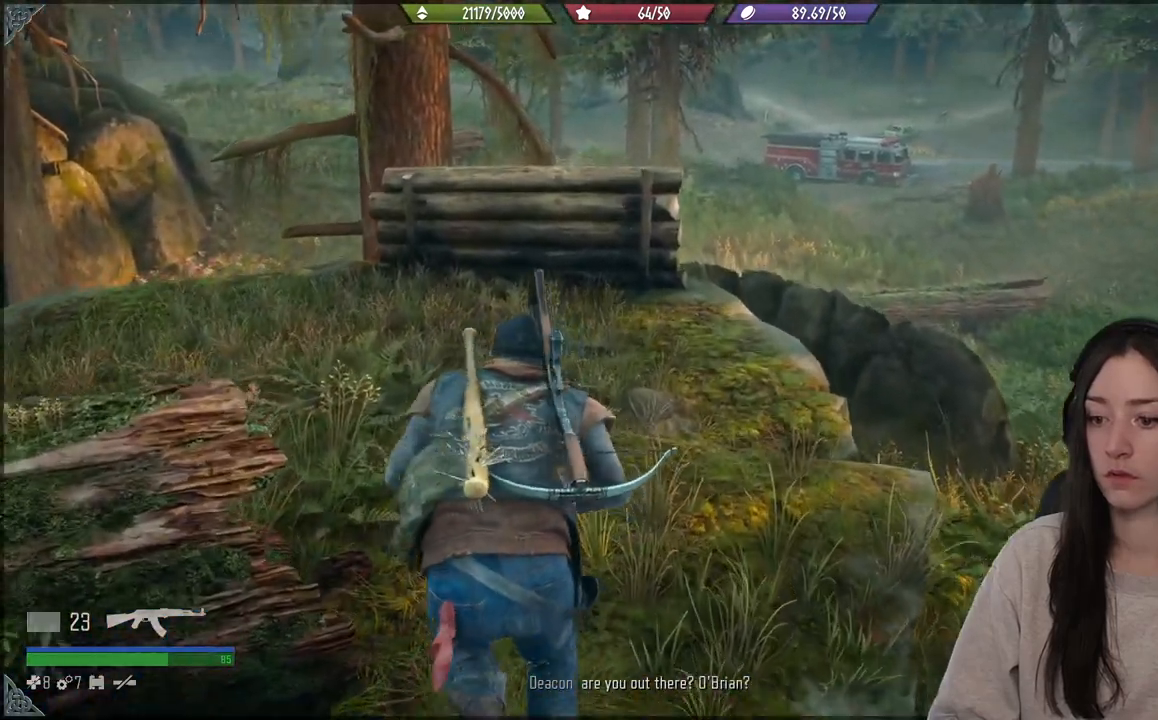
{"dt_ms": 500, "buttons": [], "left_stick": "up", "right_stick": "center", "events": [[67, "right_stick", "left"], [433, "right_stick", "center"]]}
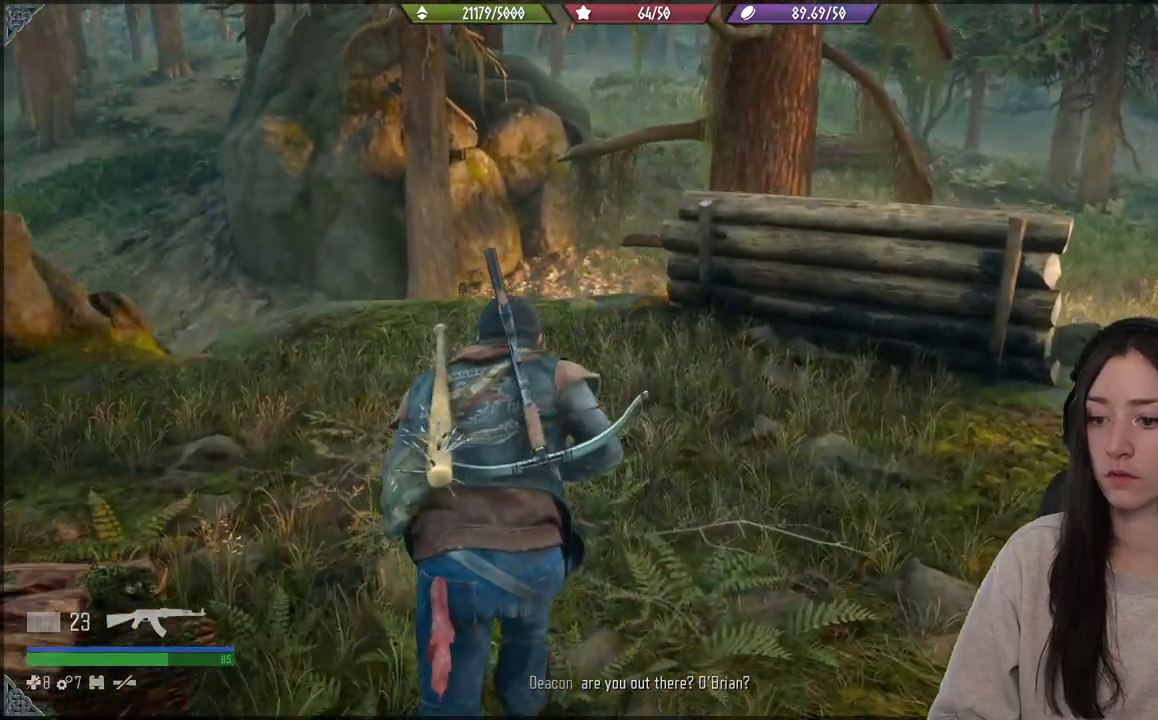
{"dt_ms": 500, "buttons": [], "left_stick": "up", "right_stick": "center", "events": []}
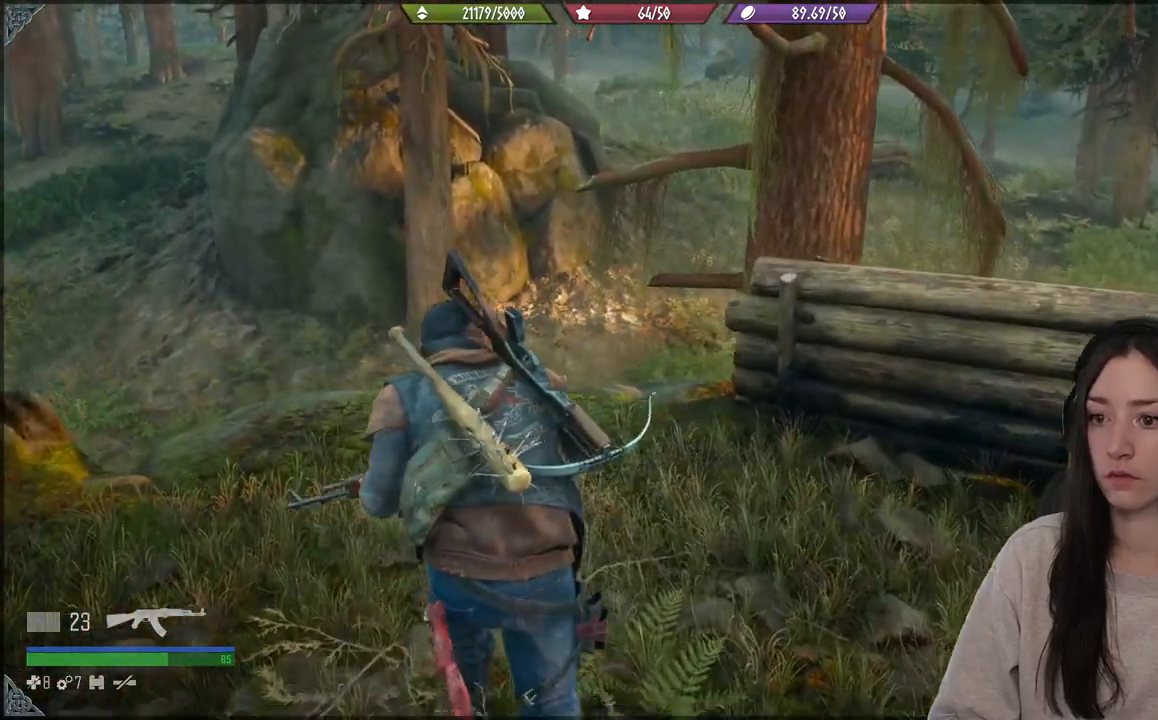
{"dt_ms": 500, "buttons": [], "left_stick": "up", "right_stick": "center", "events": []}
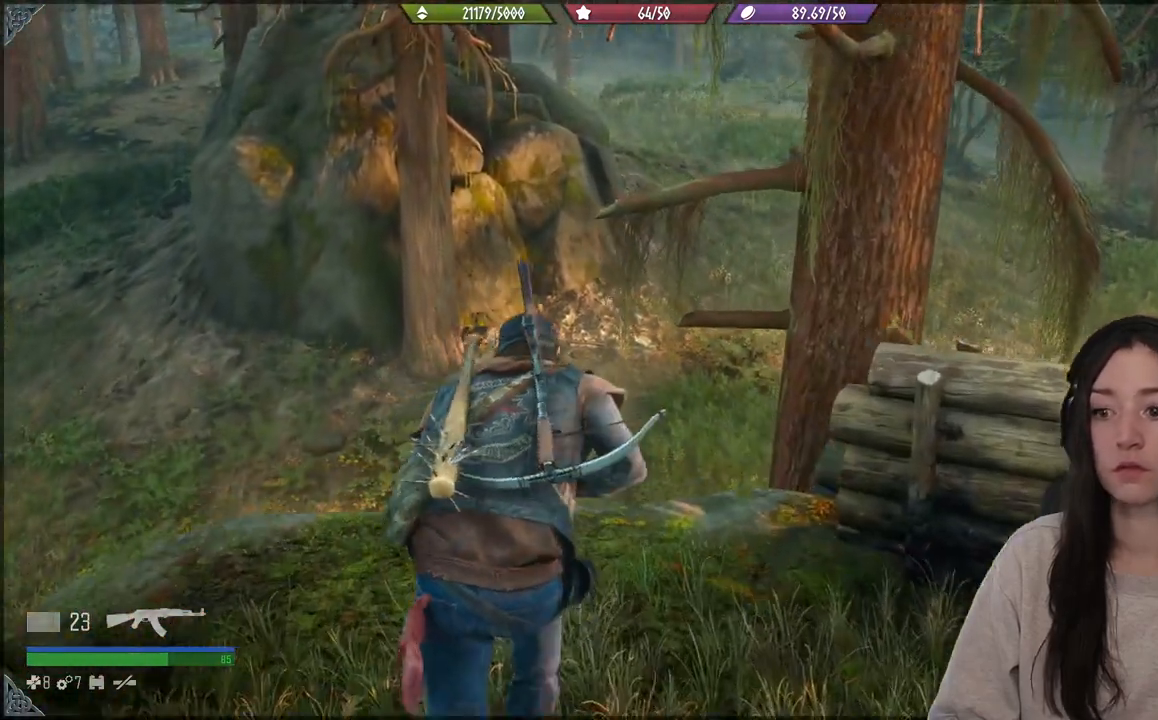
{"dt_ms": 500, "buttons": [], "left_stick": "up", "right_stick": "down", "events": [[150, "right_stick", "down"]]}
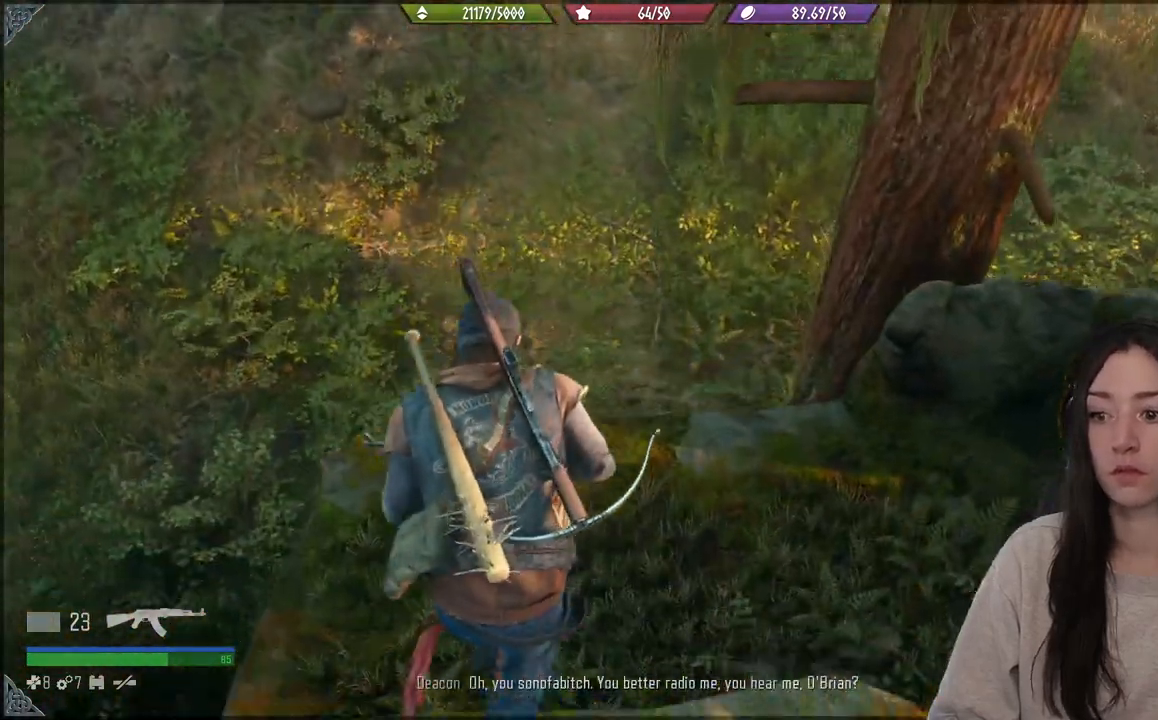
{"dt_ms": 500, "buttons": [], "left_stick": "up", "right_stick": "center", "events": [[17, "right_stick", "center"]]}